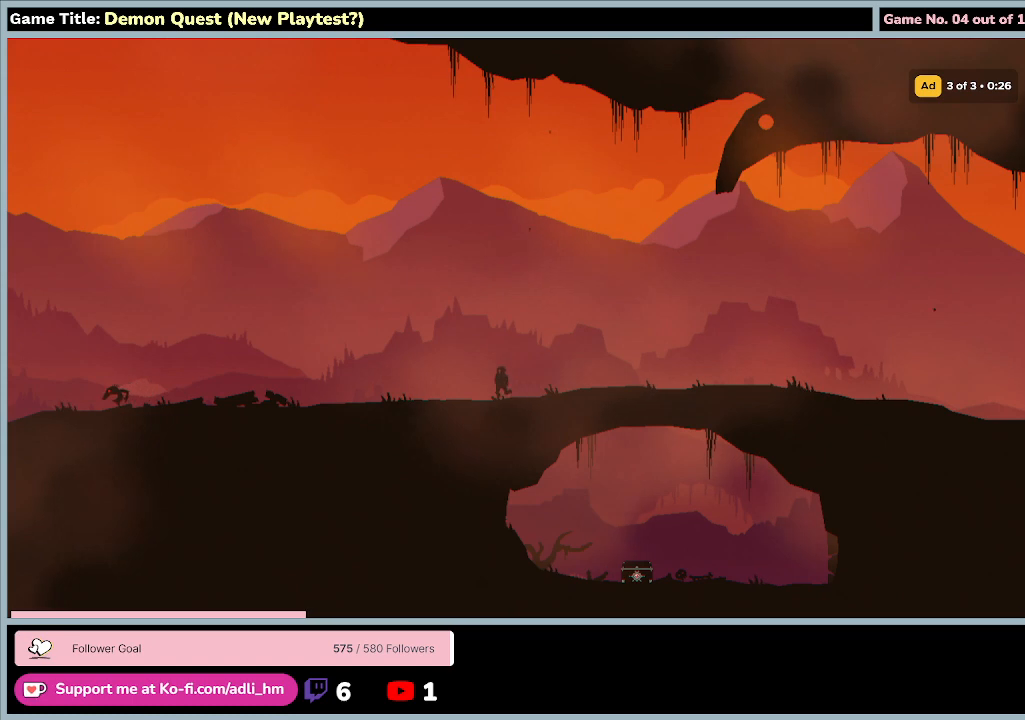
Gameplay with keyboard; each line is a JSON object with the keys held at the frame after it. "events" lists presses ("down") and releases ("up") of "0", "1", "2", "3", "4", "5", "6", "7", "8", "9", "a", "alt", "b", "c", "caps_lock", "ctrl", "d", "down", "e", "escape", "f", "f1", "f2", "f3", "f4", "f5", "f6", "f7", "f8", "g", "h", "i", "j", "k", "l", "left", "m", "n", "o", "p", "q", "r", "return", "right", "s", "shift", "space", "t", "tab", "tilde", "u", "up", "v", "w", "x", "y" and "z" between this image and that frame as [ms after this image, input, new state], when the widget could be followed in between. No other keys are recorded. Mouse input is not recorded.
{"keys": ["left", "q"], "events": []}
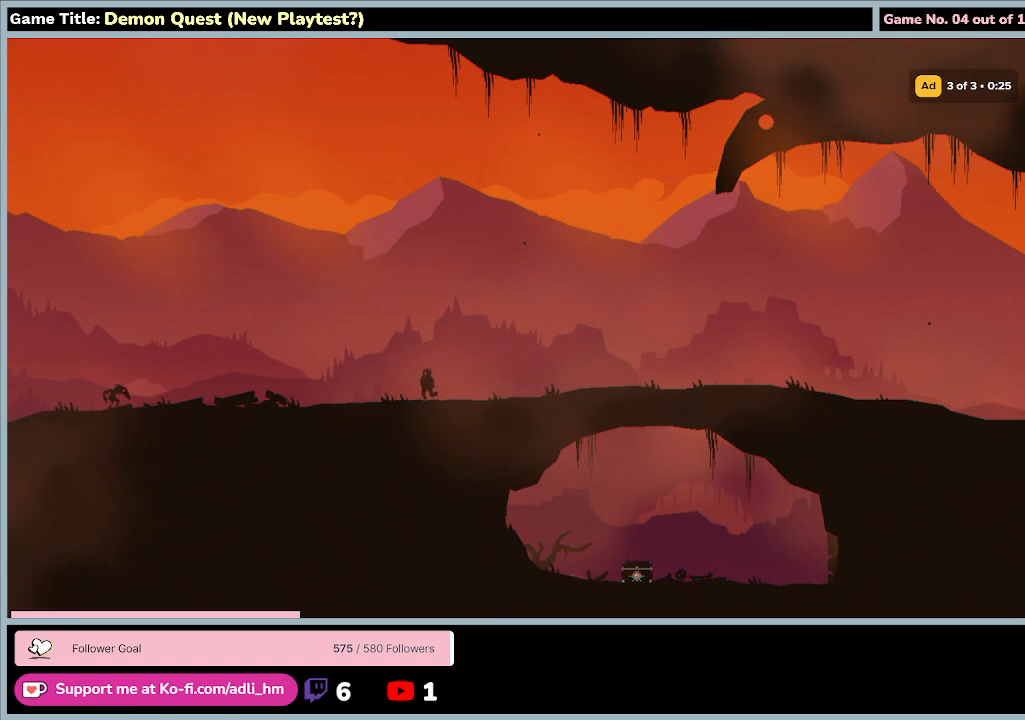
{"keys": ["left", "q"], "events": []}
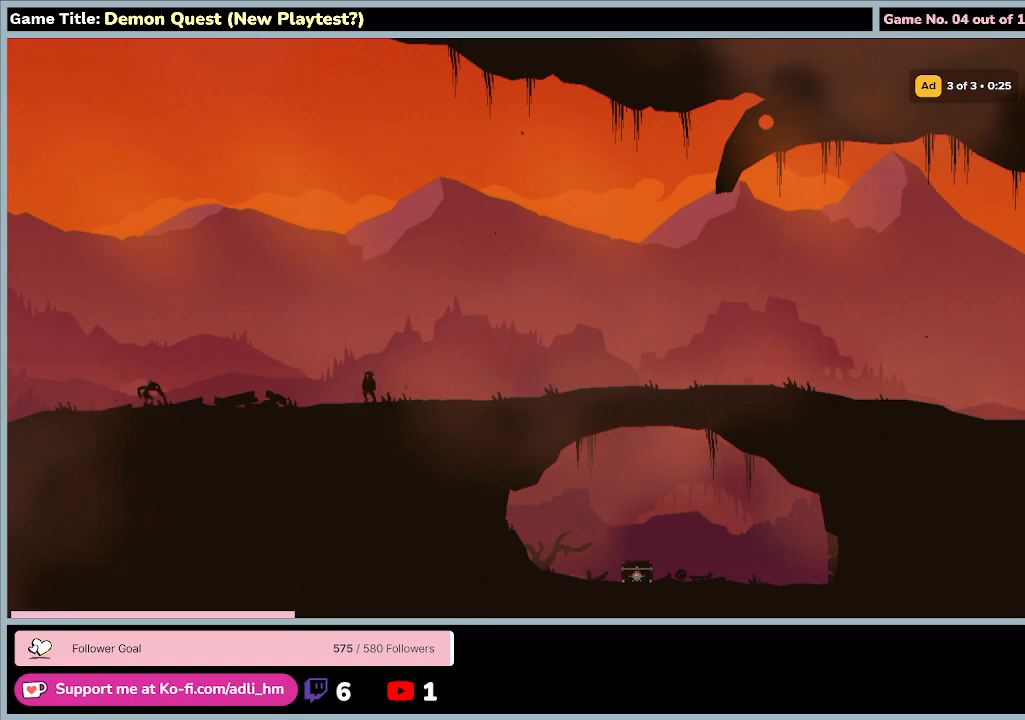
{"keys": [], "events": [[100, "q", "up"], [200, "left", "up"]]}
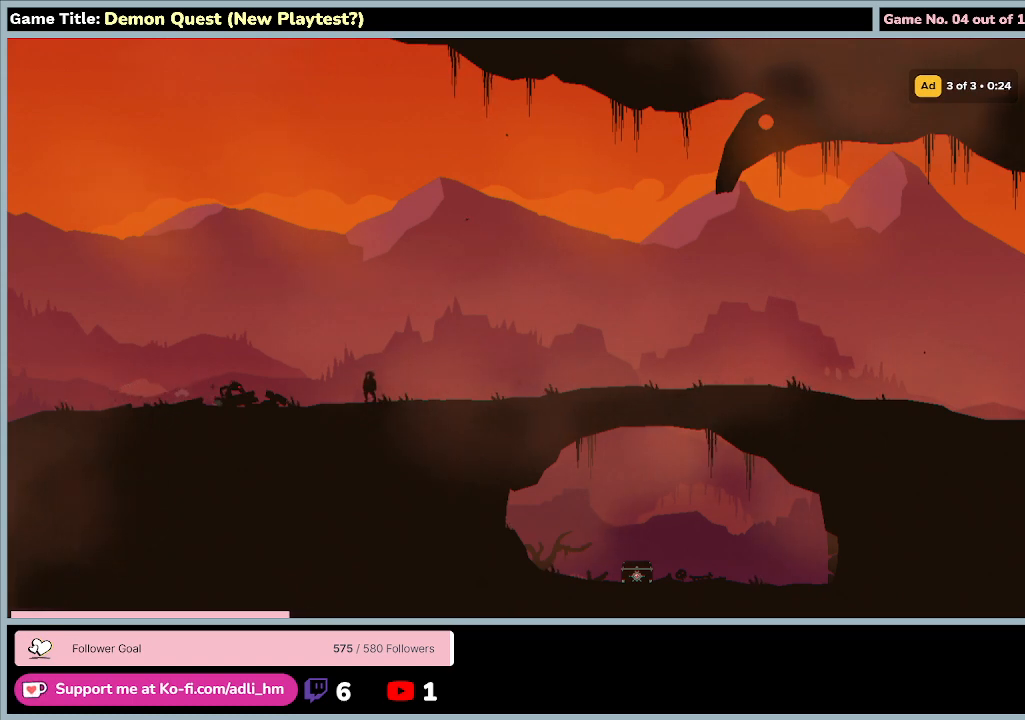
{"keys": ["left", "q", "up", "z"], "events": [[67, "q", "down"], [100, "left", "down"], [100, "z", "down"], [133, "up", "down"]]}
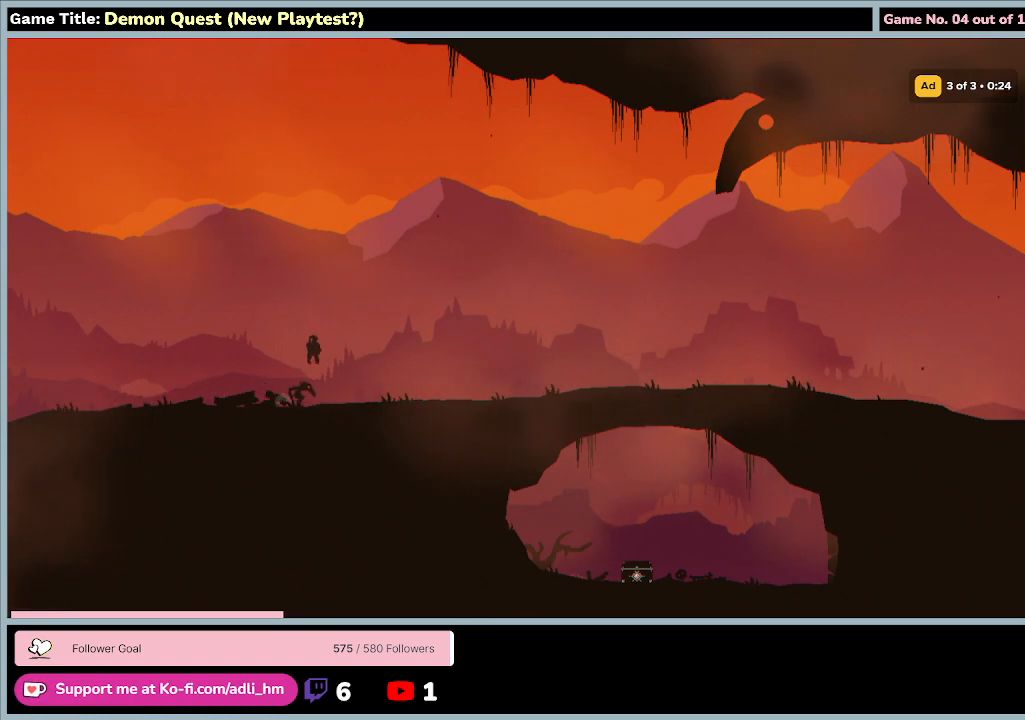
{"keys": ["left", "q", "up", "z"], "events": []}
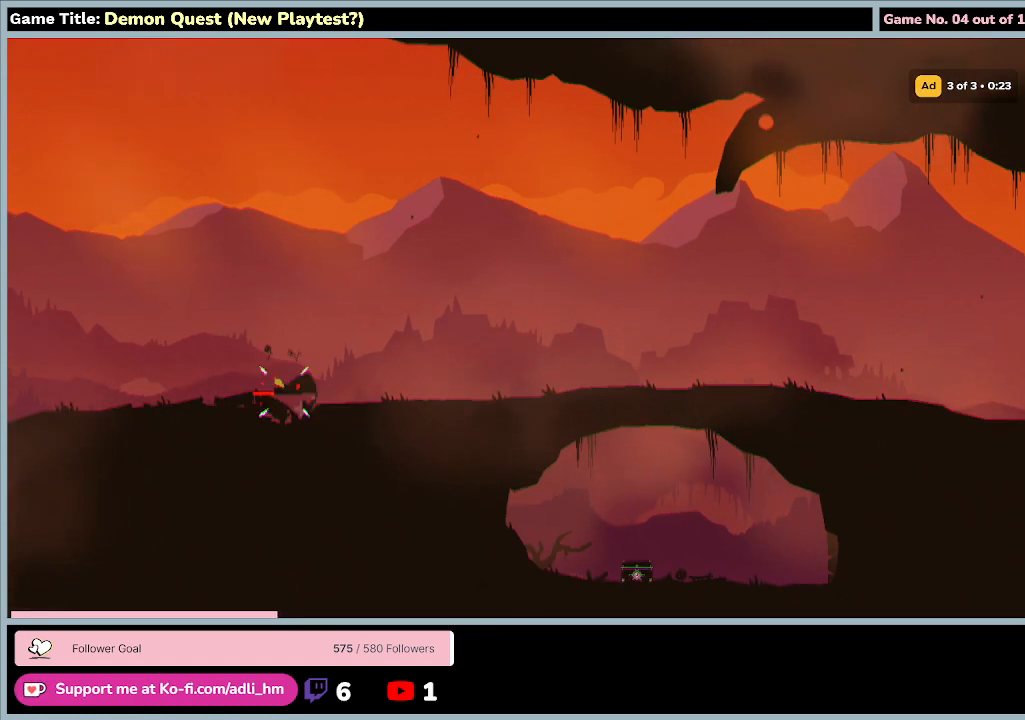
{"keys": ["left", "q"], "events": [[133, "up", "up"], [167, "z", "up"]]}
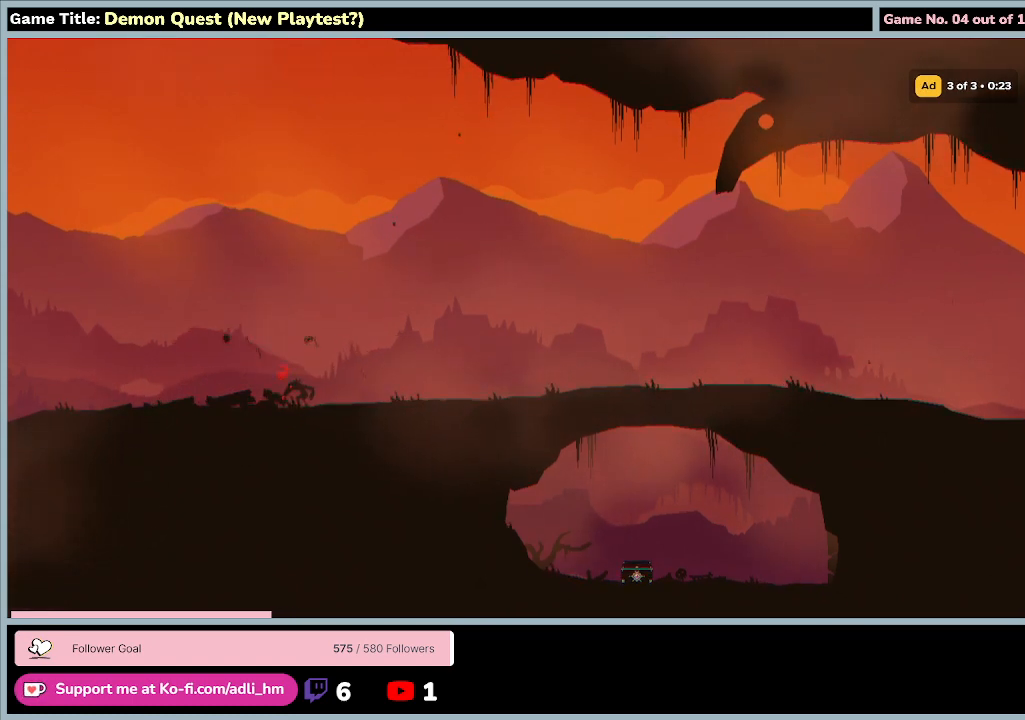
{"keys": ["left", "q"], "events": []}
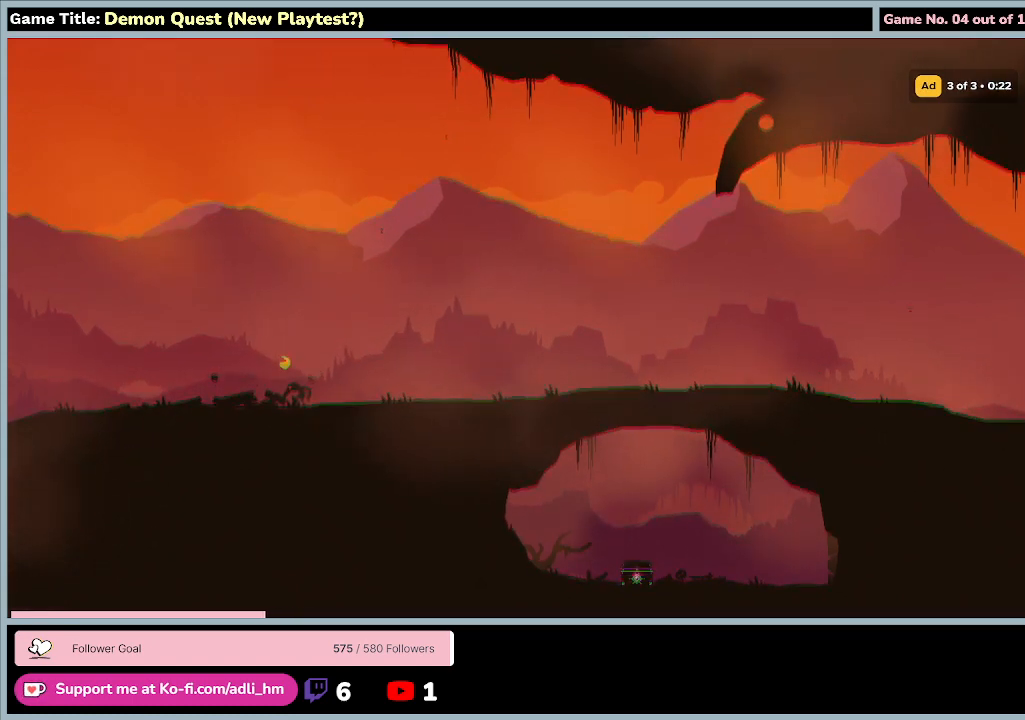
{"keys": ["left", "q"], "events": []}
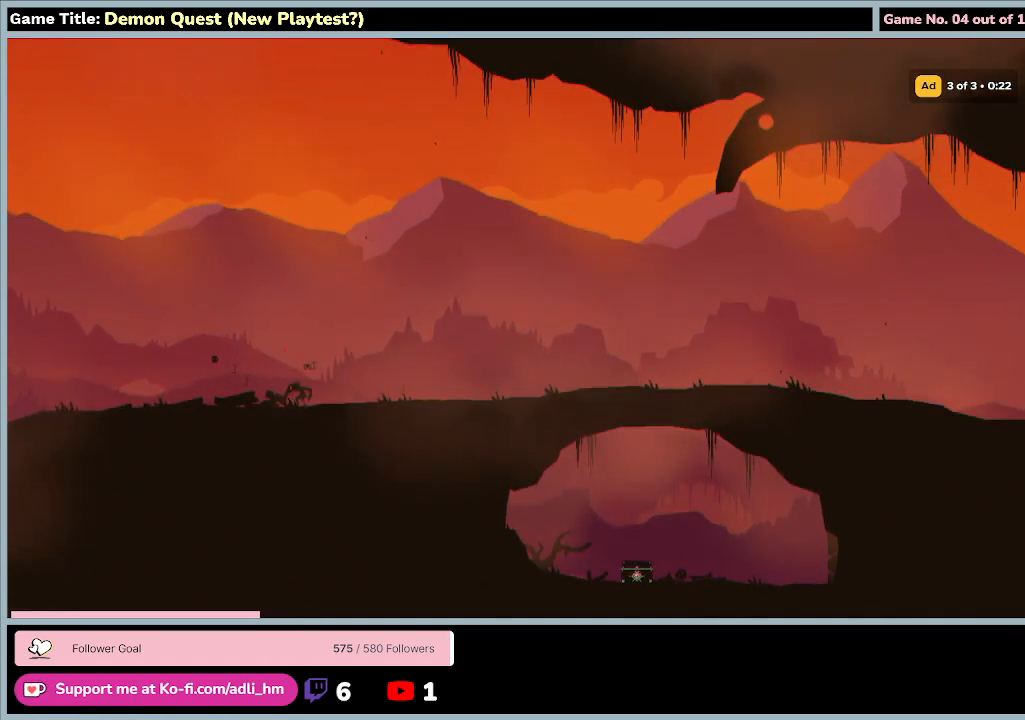
{"keys": [], "events": [[100, "q", "up"], [200, "left", "up"]]}
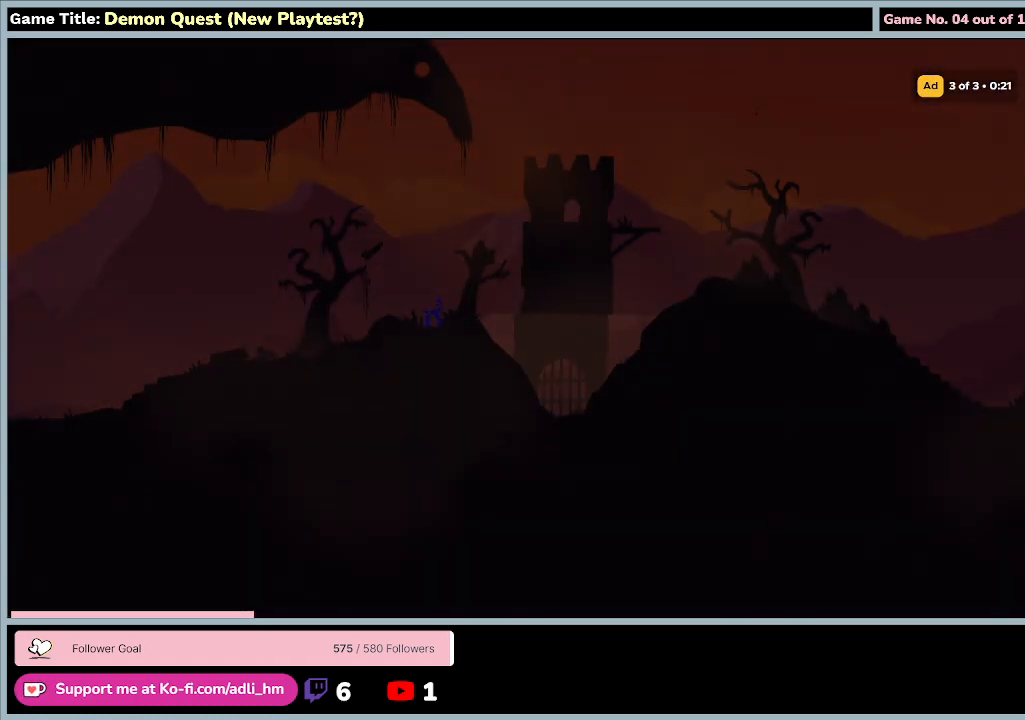
{"keys": [], "events": []}
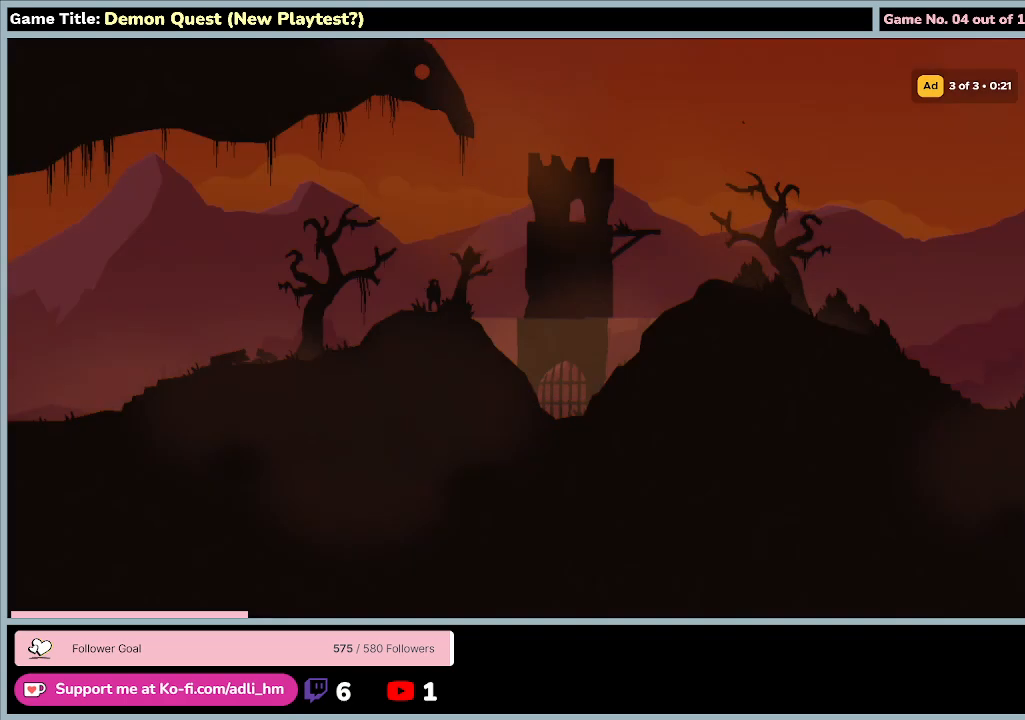
{"keys": [], "events": []}
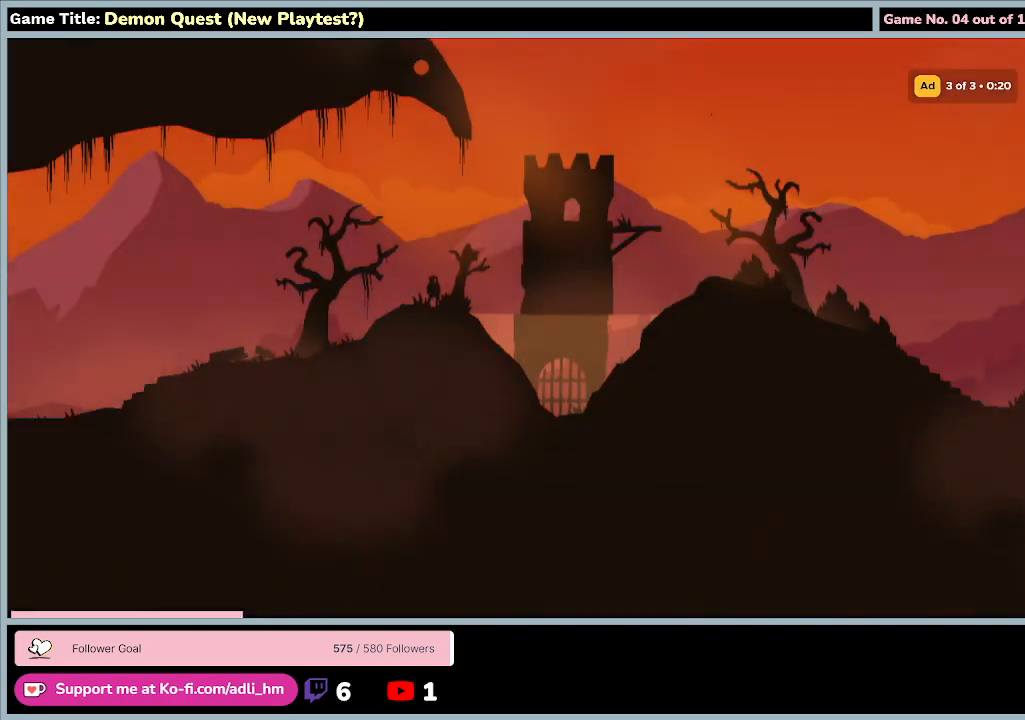
{"keys": [], "events": []}
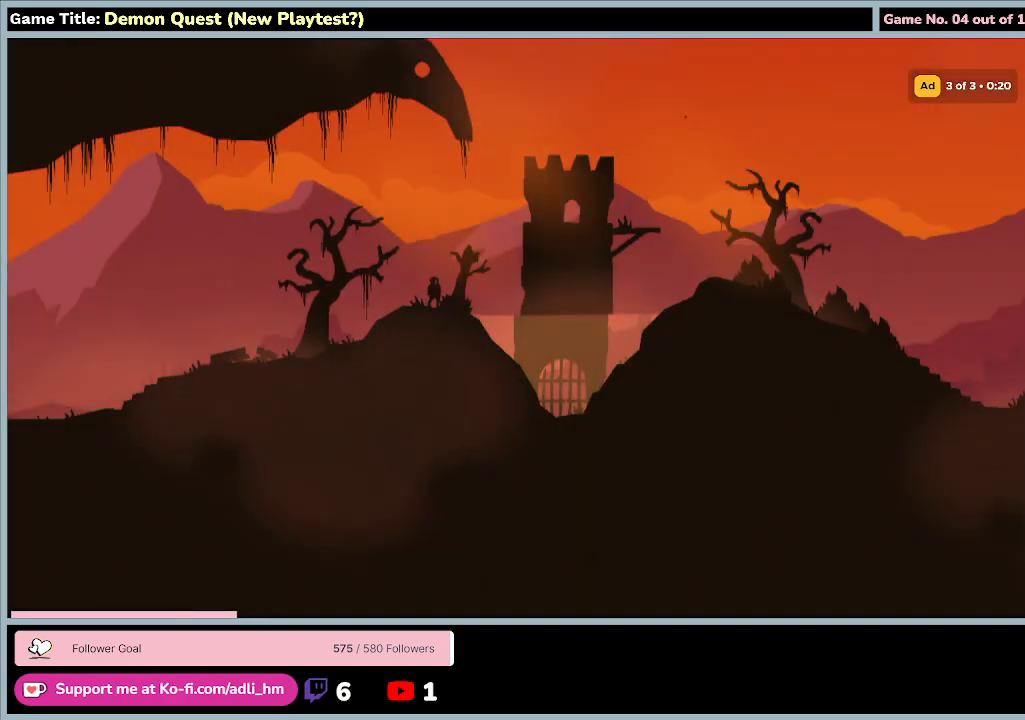
{"keys": [], "events": []}
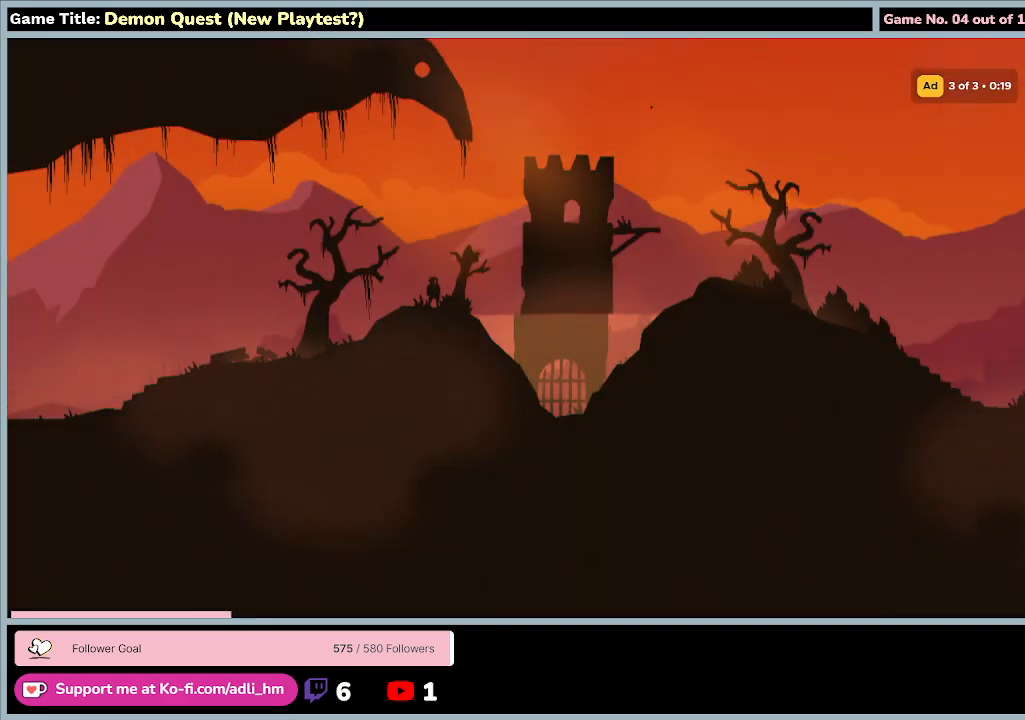
{"keys": [], "events": []}
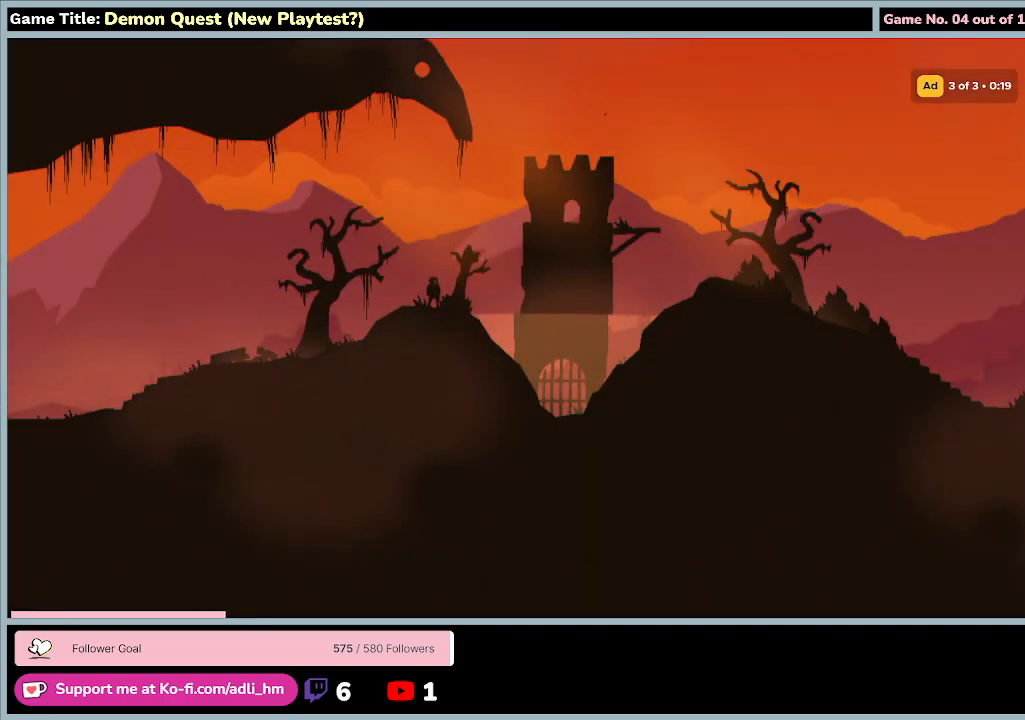
{"keys": [], "events": []}
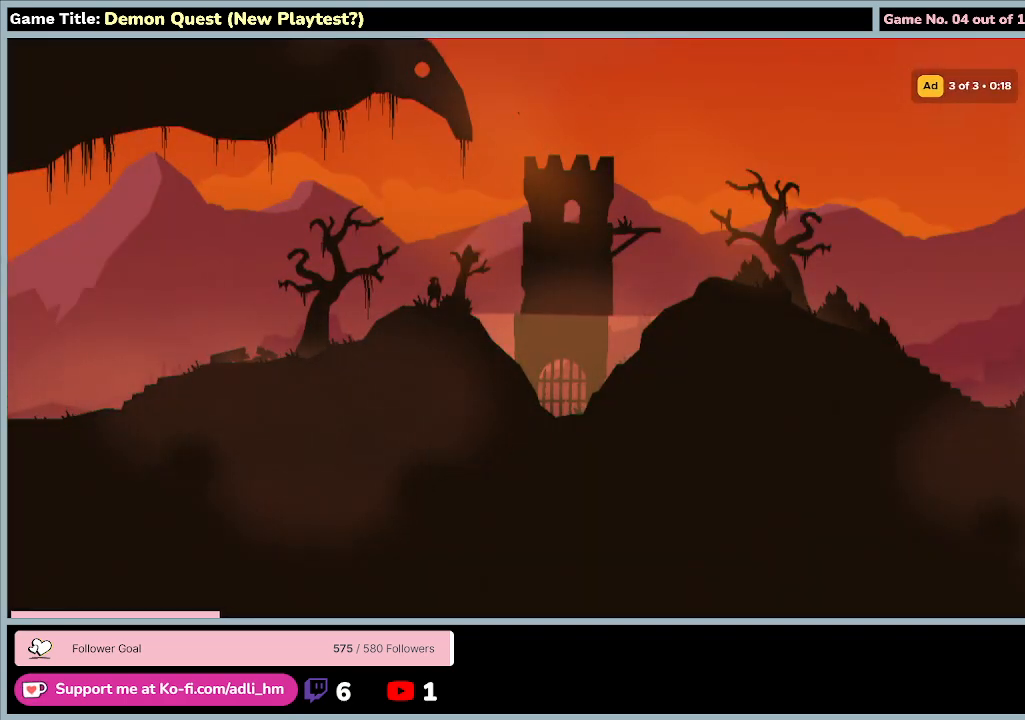
{"keys": ["left", "q", "up", "z"], "events": [[400, "q", "down"], [400, "up", "down"], [400, "z", "down"], [433, "left", "down"]]}
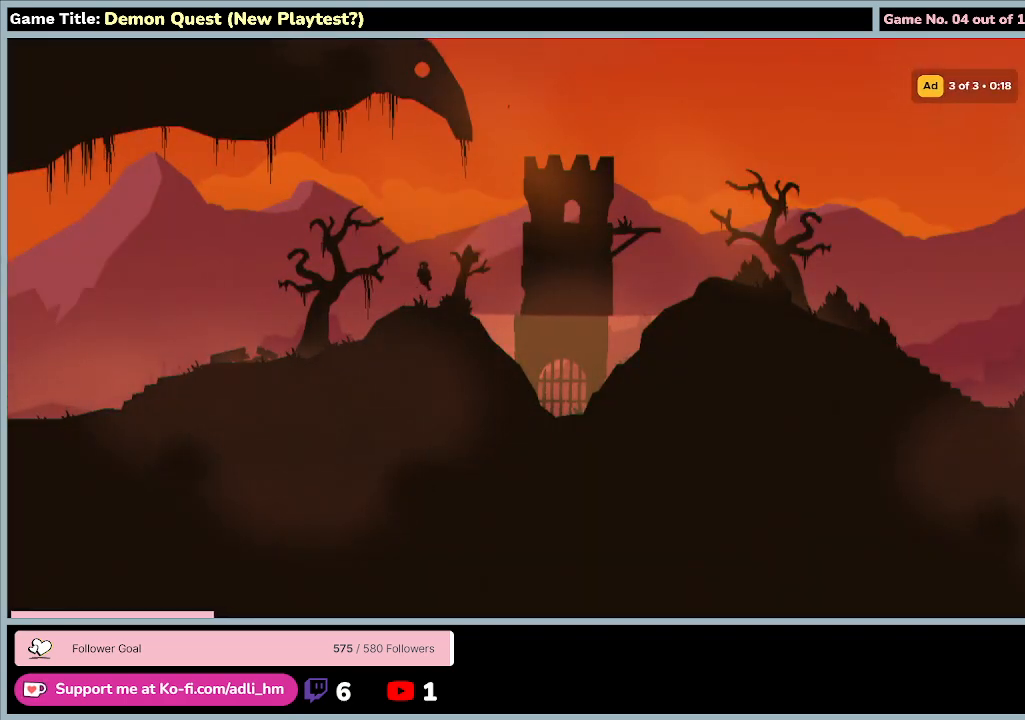
{"keys": ["left", "q"], "events": [[467, "z", "up"], [500, "up", "up"]]}
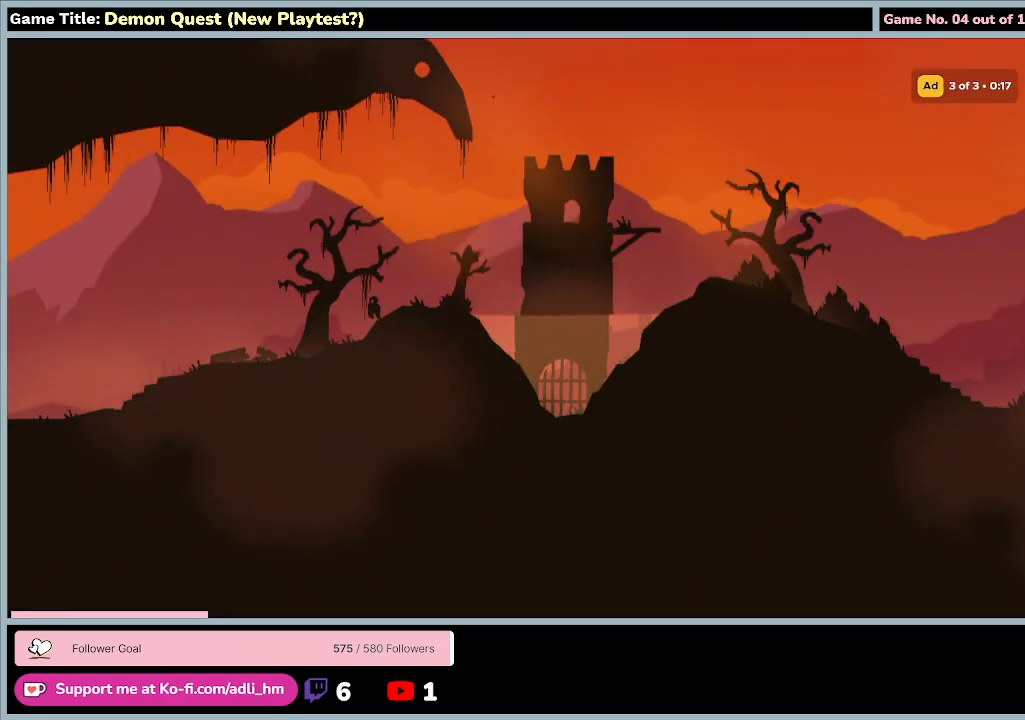
{"keys": ["left", "q", "up", "z"], "events": [[67, "q", "up"], [167, "left", "up"], [367, "up", "down"], [367, "z", "down"], [400, "q", "down"], [433, "left", "down"]]}
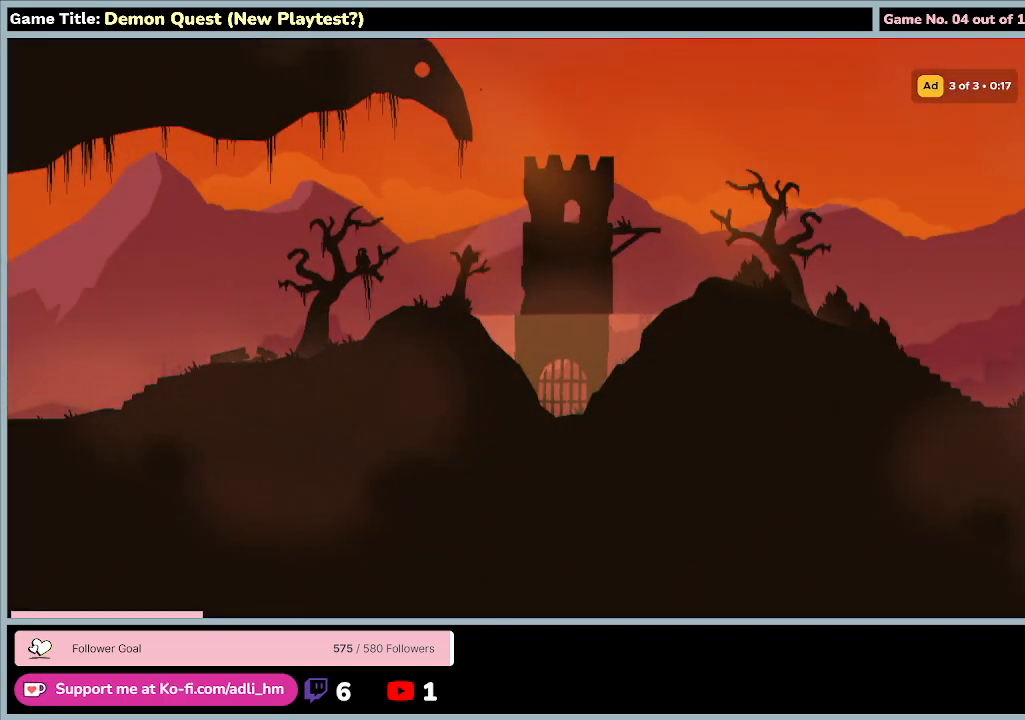
{"keys": ["left", "q"], "events": [[367, "z", "up"], [433, "up", "up"]]}
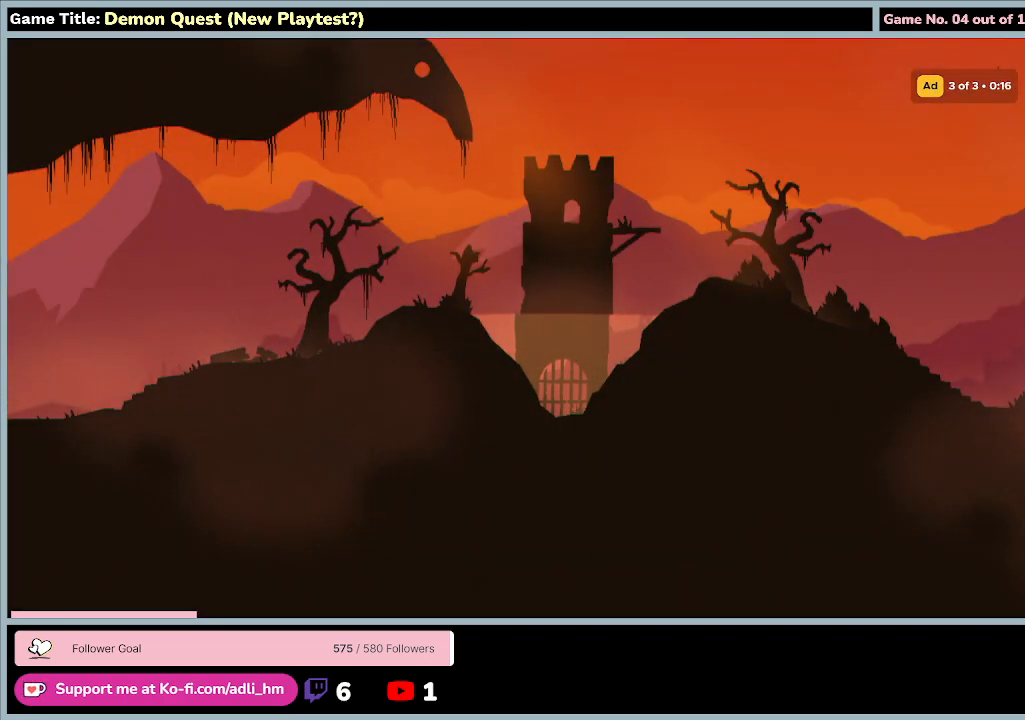
{"keys": ["left", "q", "up", "z"], "events": [[33, "q", "up"], [67, "left", "up"], [167, "q", "down"], [200, "left", "down"], [200, "up", "down"], [200, "z", "down"]]}
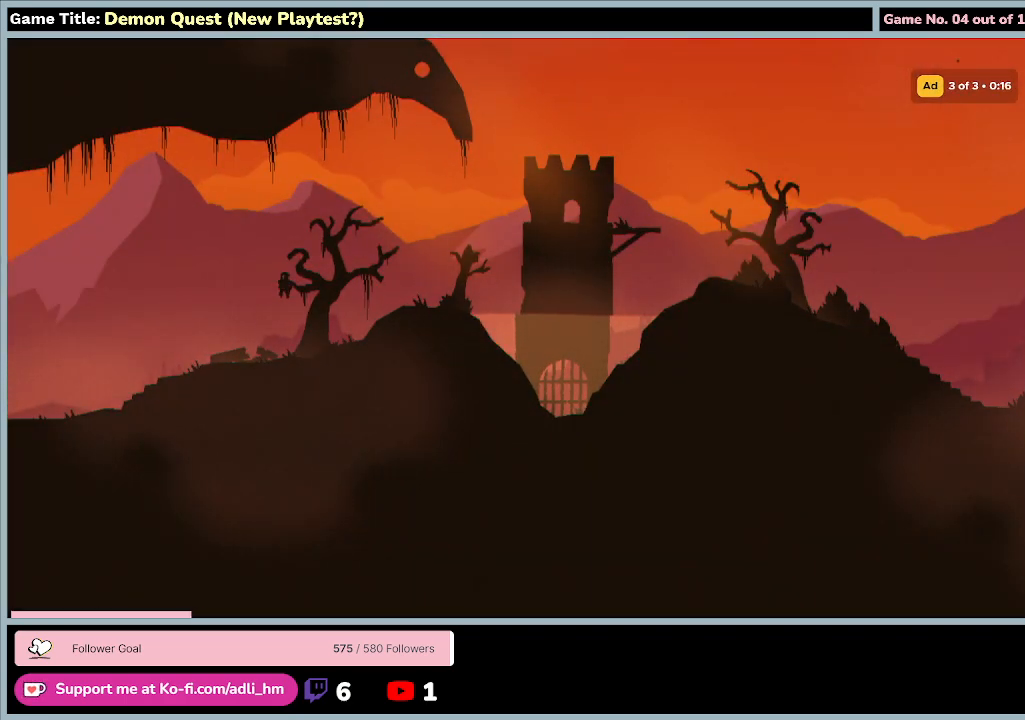
{"keys": ["e"], "events": [[133, "z", "up"], [200, "up", "up"], [333, "q", "up"], [367, "e", "down"], [367, "left", "up"]]}
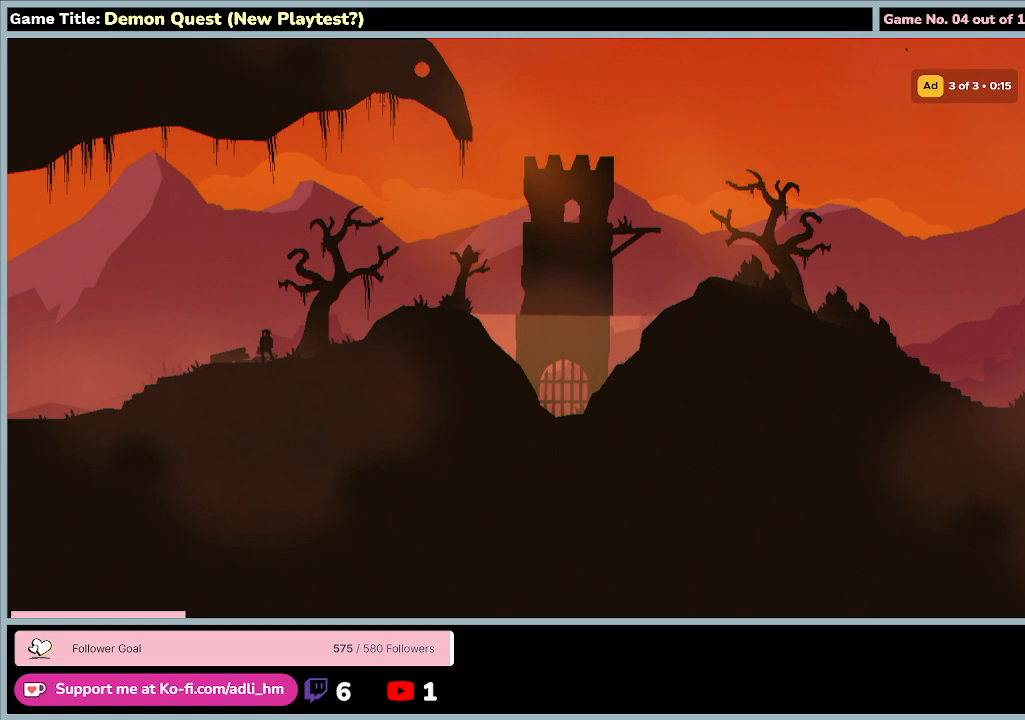
{"keys": [], "events": [[333, "e", "up"]]}
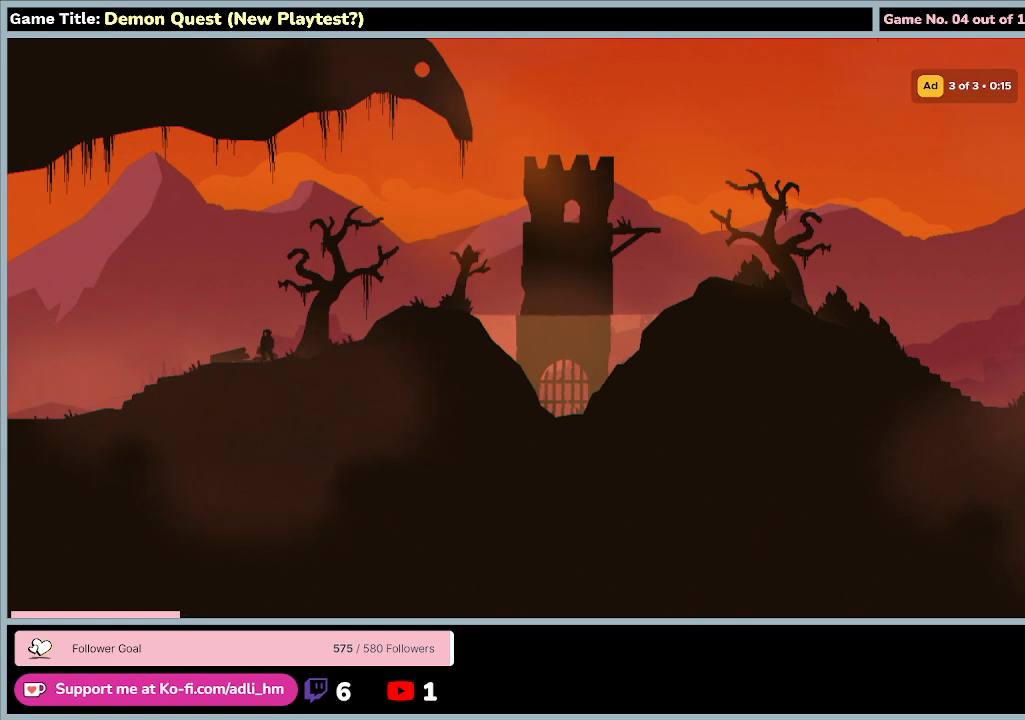
{"keys": ["d", "right"], "events": [[133, "d", "down"], [167, "right", "down"]]}
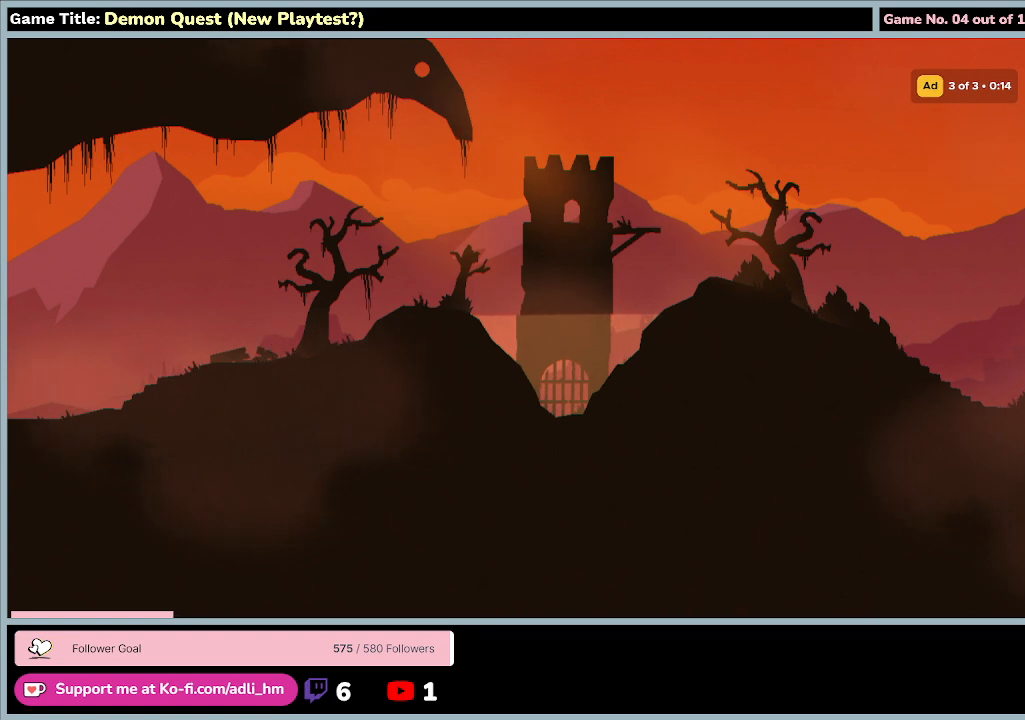
{"keys": ["d", "right"], "events": []}
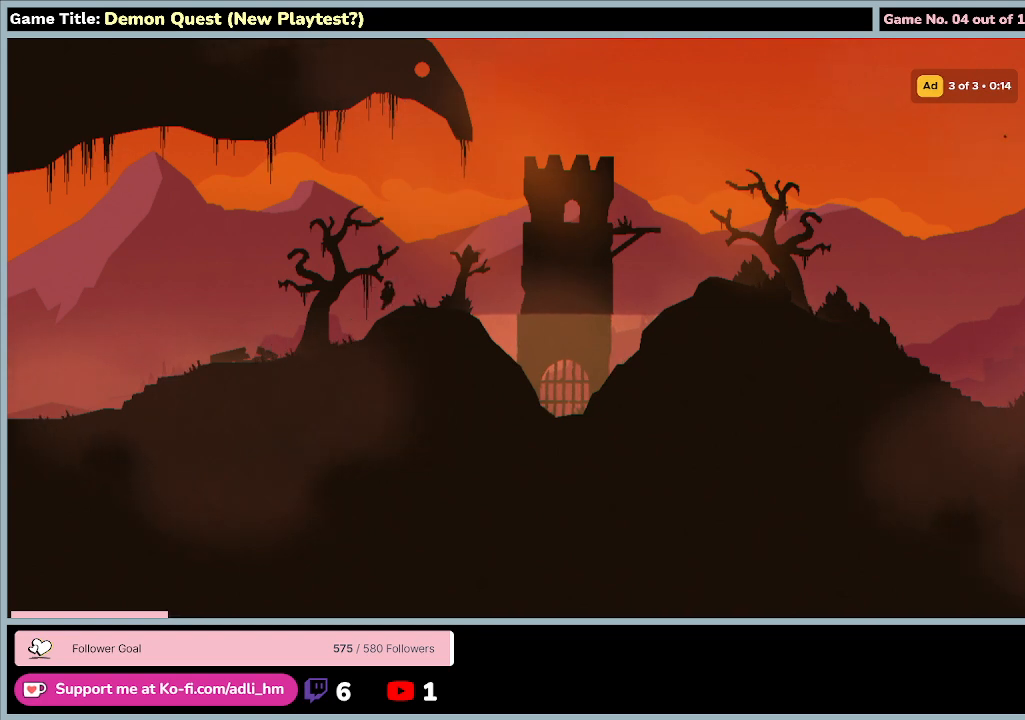
{"keys": ["right", "up", "z"], "events": [[167, "z", "down"], [200, "up", "down"], [500, "d", "up"]]}
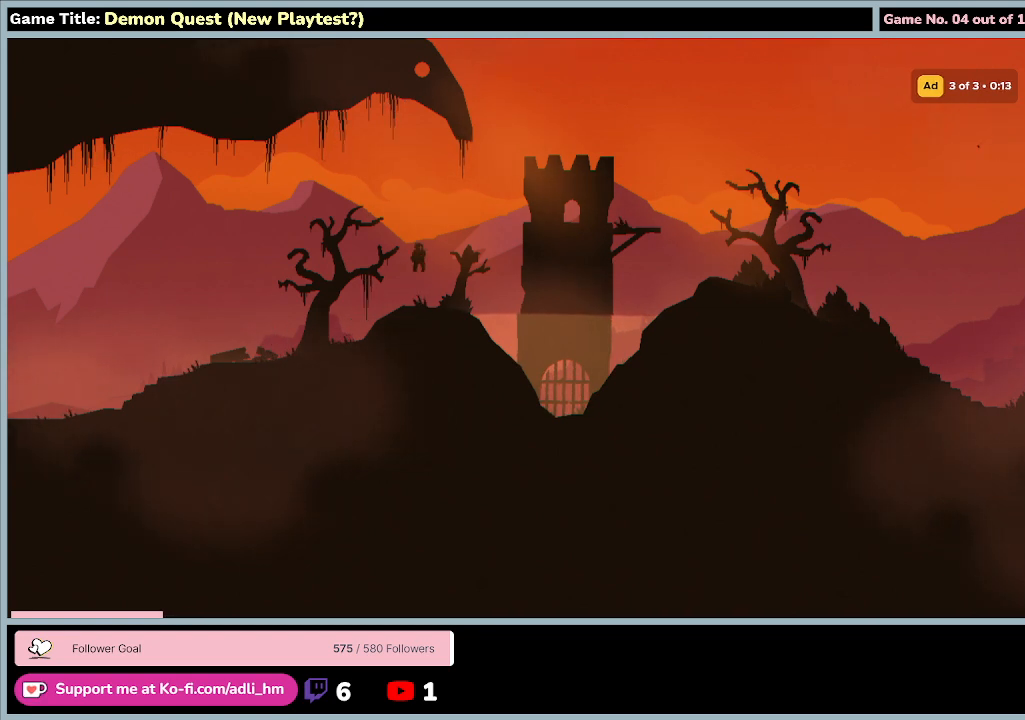
{"keys": [], "events": [[133, "z", "up"], [200, "right", "up"], [200, "up", "up"]]}
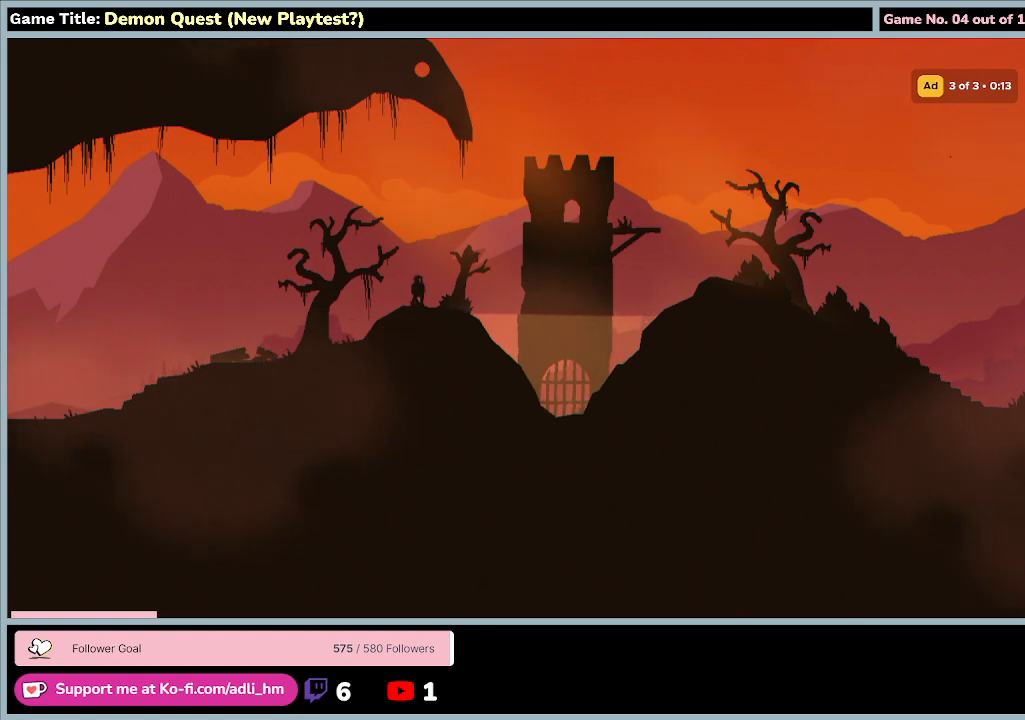
{"keys": [], "events": []}
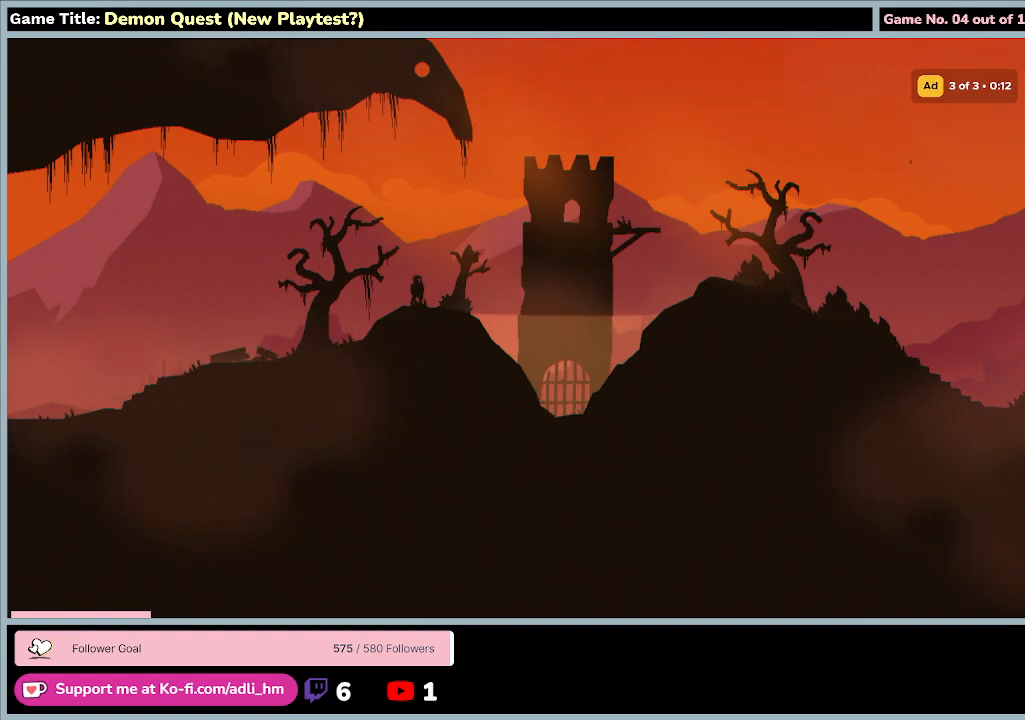
{"keys": [], "events": []}
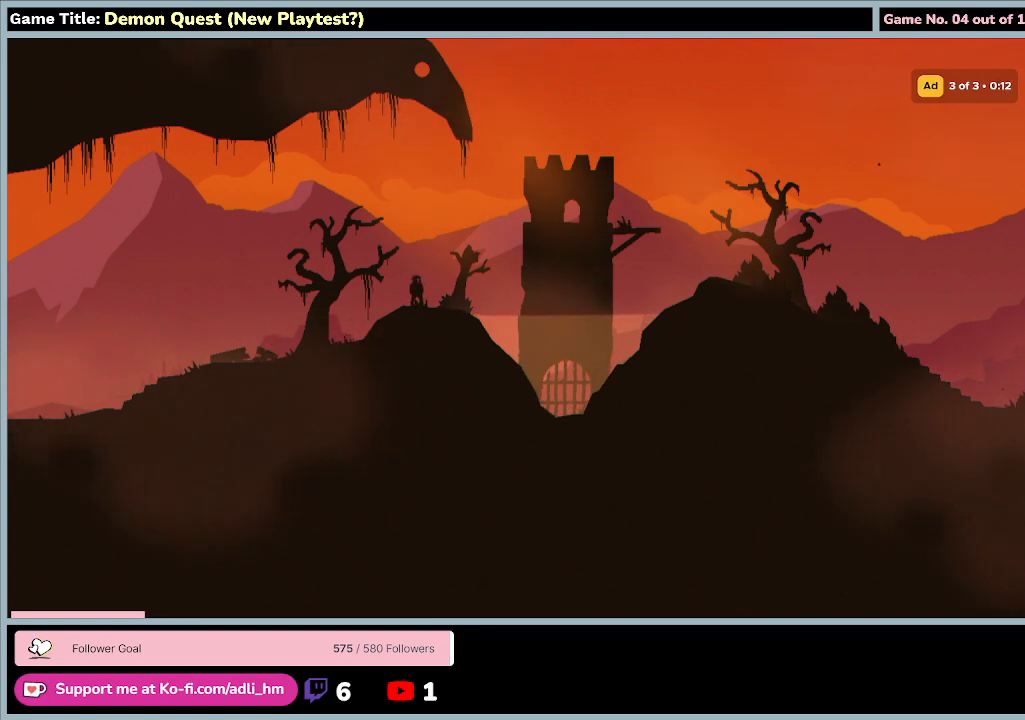
{"keys": ["down", "s"], "events": [[67, "s", "down"], [133, "down", "down"]]}
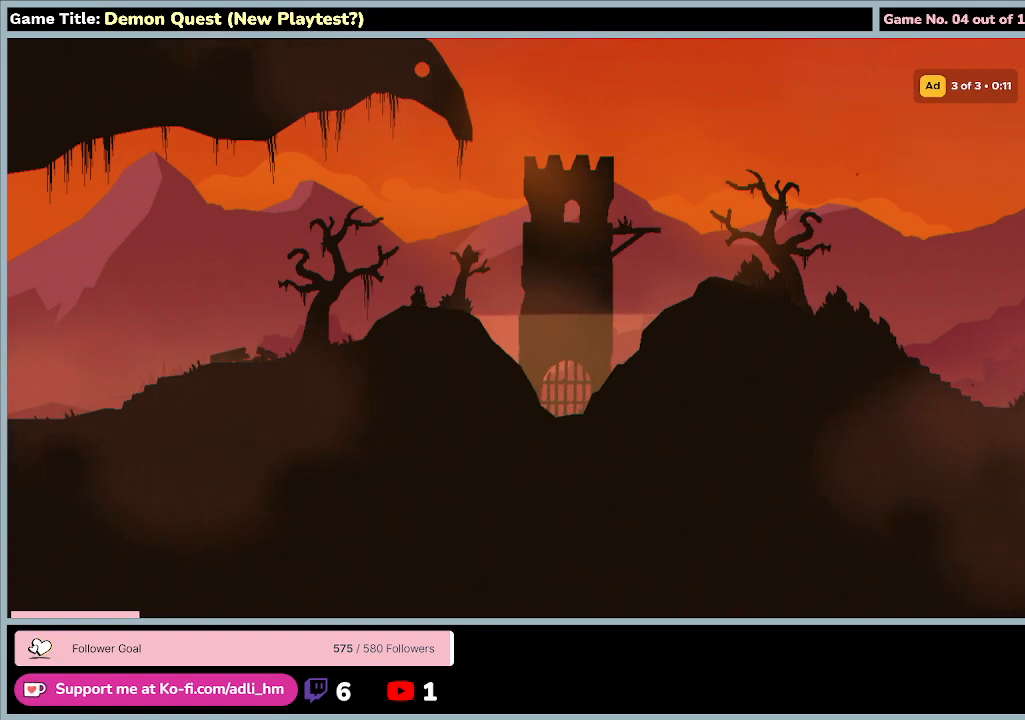
{"keys": ["down", "s"], "events": []}
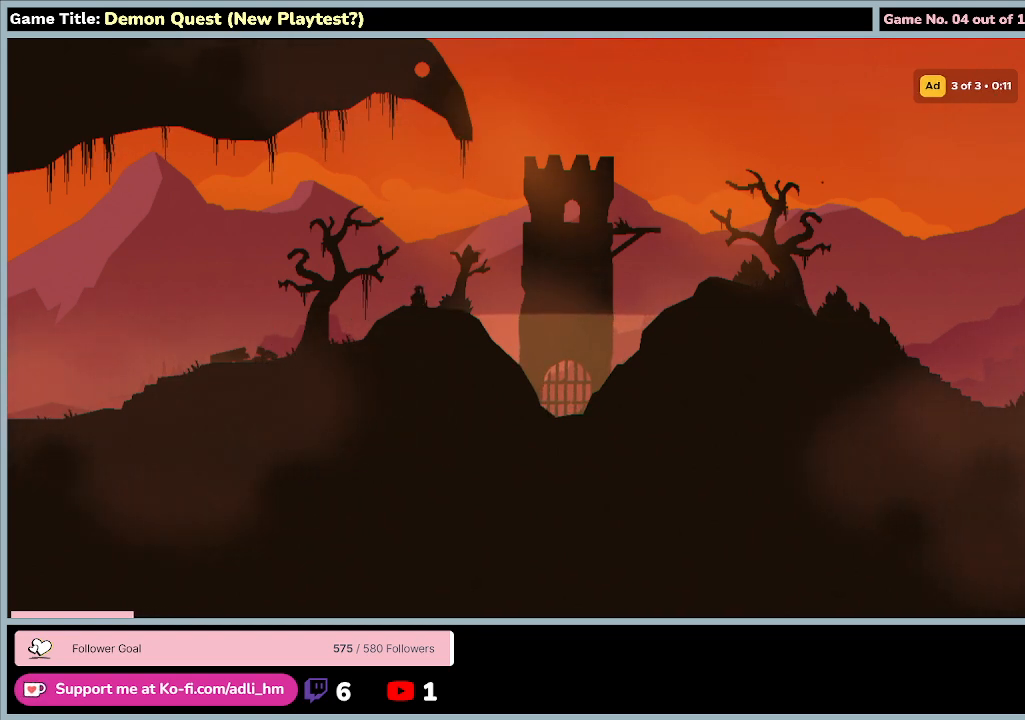
{"keys": ["down", "s"], "events": []}